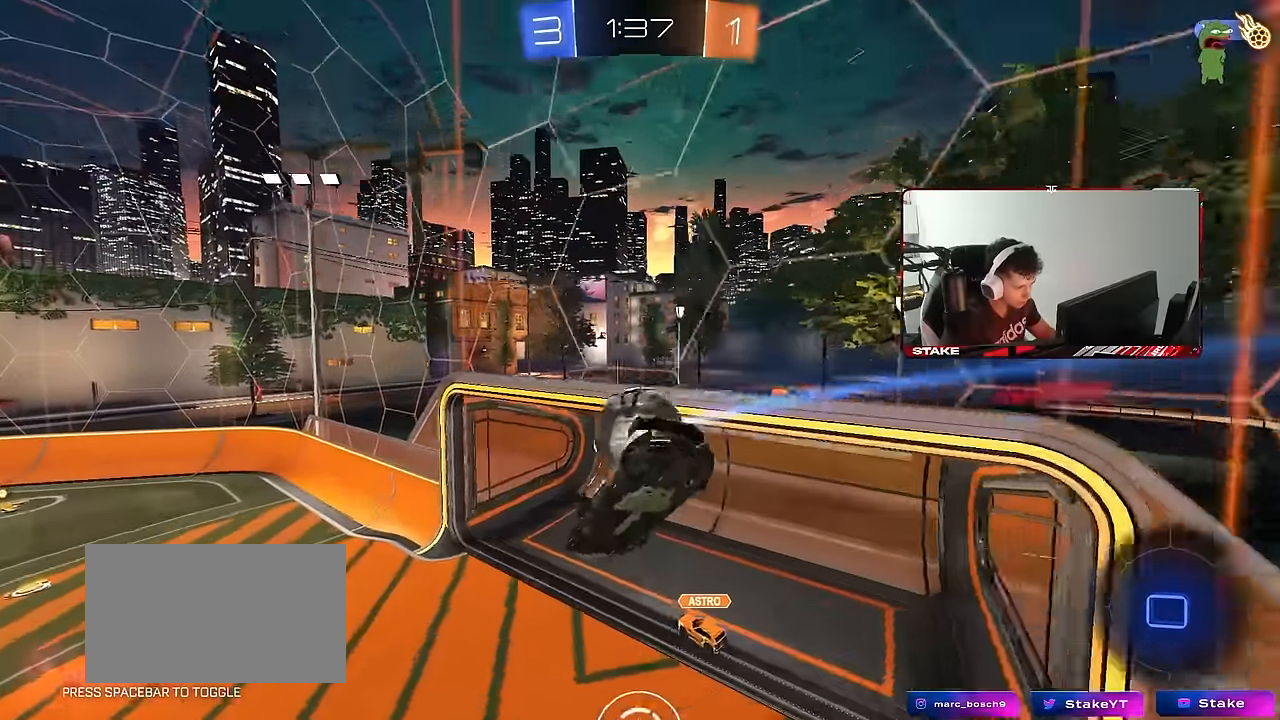
Gameplay with keyboard and mouse; each line is a JSON object with the keys and mouse buttons held at the frame after it. "events" lists presses ("down") and releases ("up") of "1", "2", "3", "4", "5", "a", "alt", "c", "caps_lock", "ctrl", "d", "e", "f", "g", "q", "r", "s", "shift", "space", "t", "tab", "v", "w", "x", "z", "mouse_left", "mouse_wheel" and "mouse_right" between this image and that frame as [ms after this image, input, new state], when the widget could be followed in between. "mouse_left", "mouse_wheel", "mouse_right" = the "left", "wheel", "right" buttons of the "mouse" list. No other keys are recorded. "wheel" means that the mouse wheel is clicked or scrolled. "mouse_move" is the direction in which the mouse moves at that frame (one of eight, or "still"), when it could be read.
{"keys": ["d", "shift"], "mouse": [], "mouse_move": "still", "events": [[33, "d", "down"], [33, "q", "up"], [83, "d", "up"], [83, "mouse_left", "up"], [117, "mouse_left", "down"], [117, "s", "up"], [217, "a", "down"], [317, "d", "down"], [367, "a", "up"], [367, "mouse_left", "up"], [367, "shift", "down"]]}
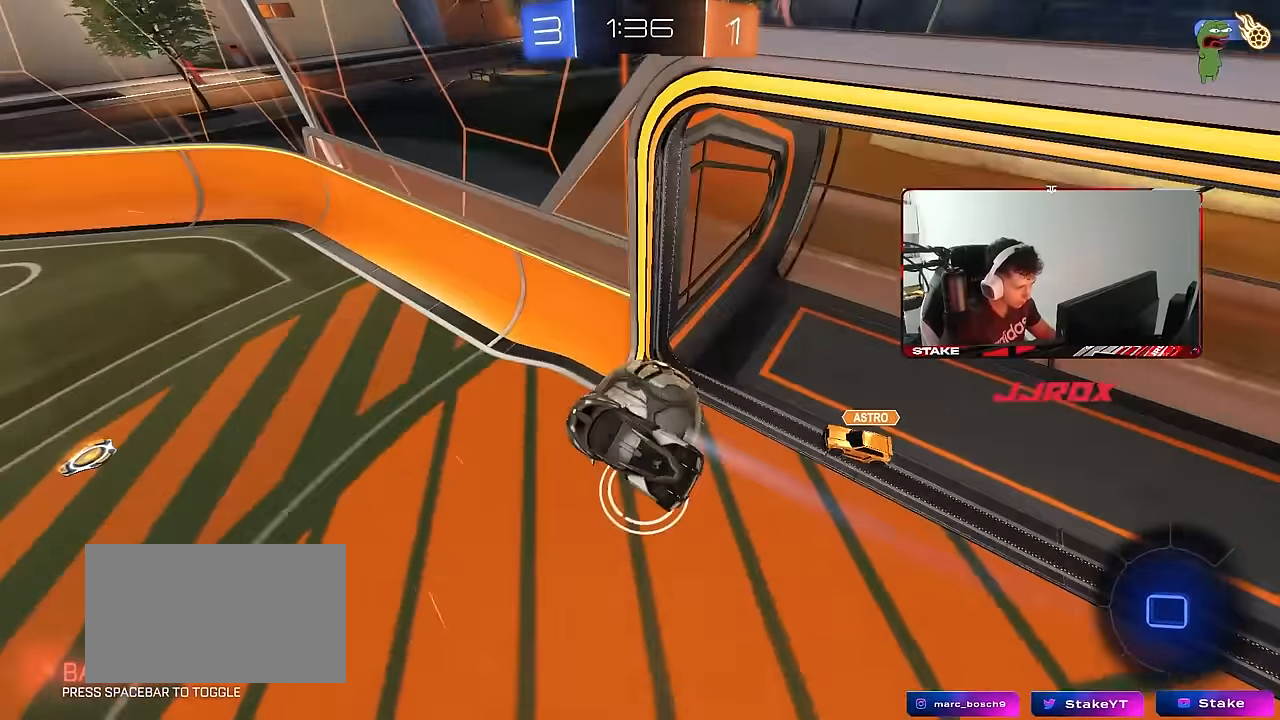
{"keys": ["a", "space", "w"], "mouse": [], "mouse_move": "left", "events": [[50, "a", "down"], [50, "d", "up"], [50, "shift", "up"], [50, "w", "down"], [100, "a", "up"], [100, "d", "down"], [233, "w", "up"], [283, "d", "up"], [367, "space", "down"], [367, "w", "down"], [417, "a", "down"]]}
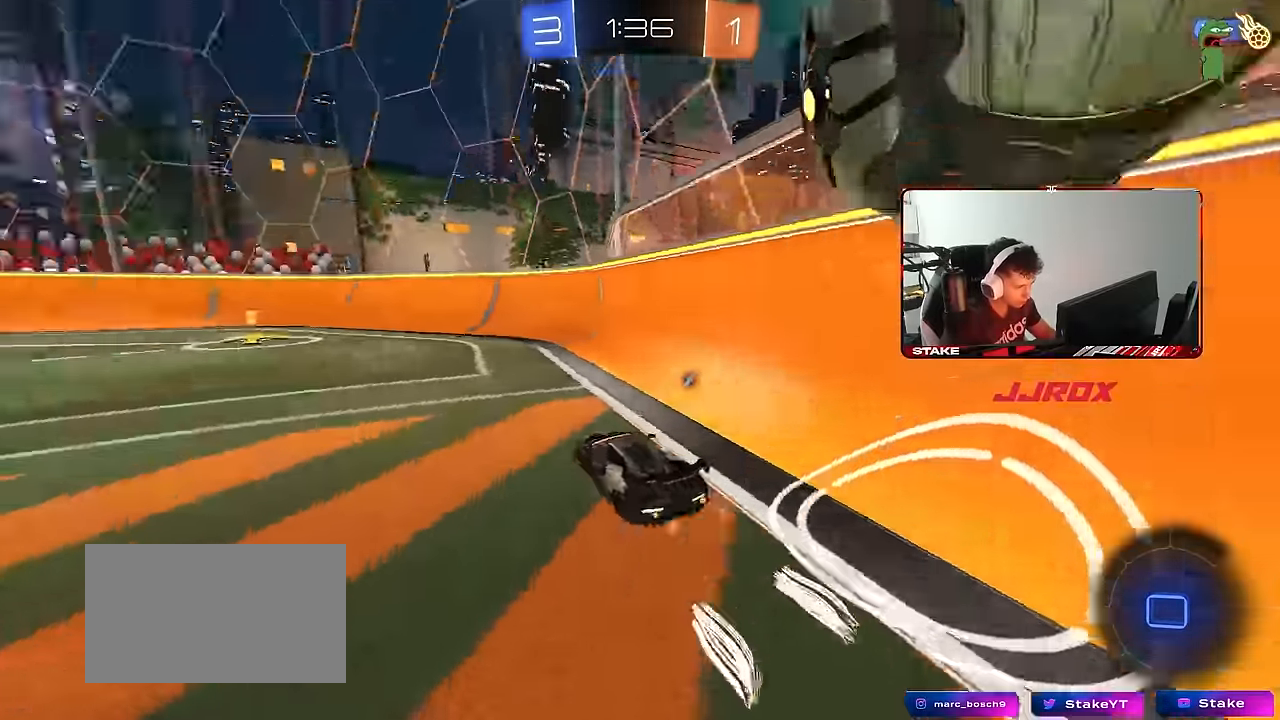
{"keys": ["d", "w"], "mouse": [], "mouse_move": "still", "events": [[17, "space", "up"], [67, "mouse_left", "down"], [300, "mouse_left", "up"], [350, "space", "down"], [383, "a", "up"], [483, "d", "down"], [483, "space", "up"]]}
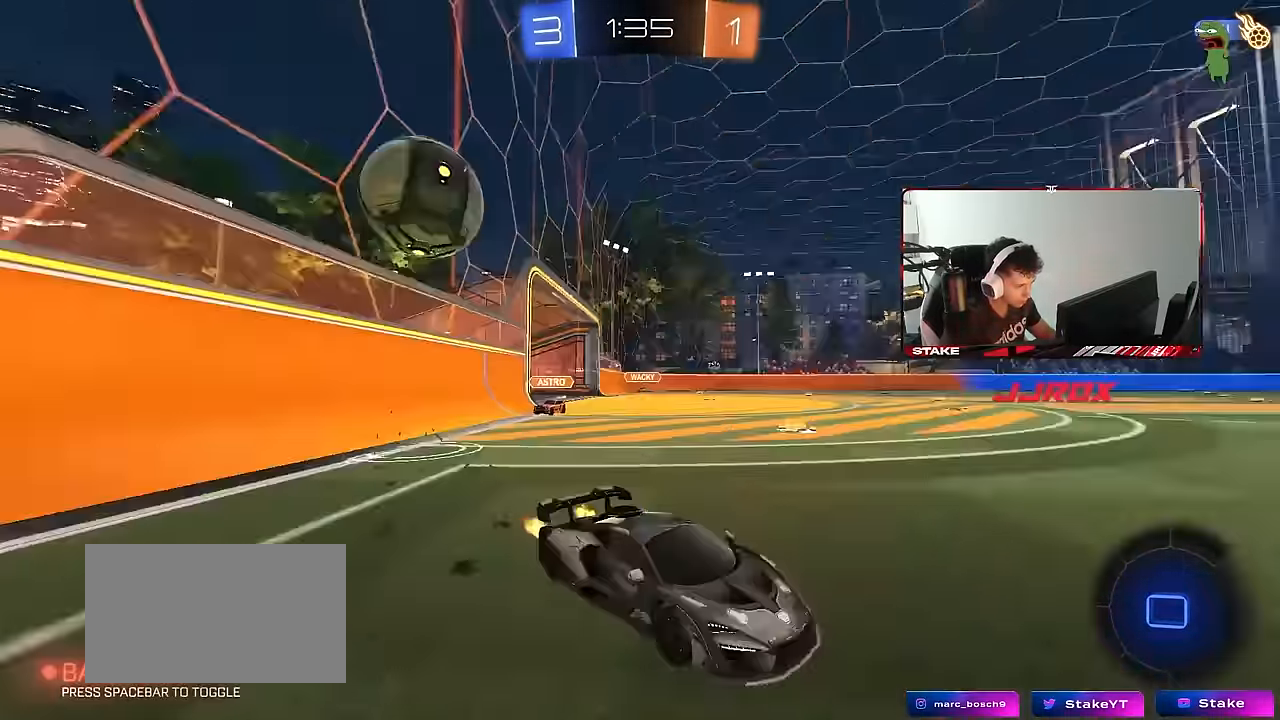
{"keys": ["a", "w"], "mouse": [], "mouse_move": "still", "events": [[83, "d", "up"], [117, "a", "down"], [217, "a", "up"], [500, "a", "down"]]}
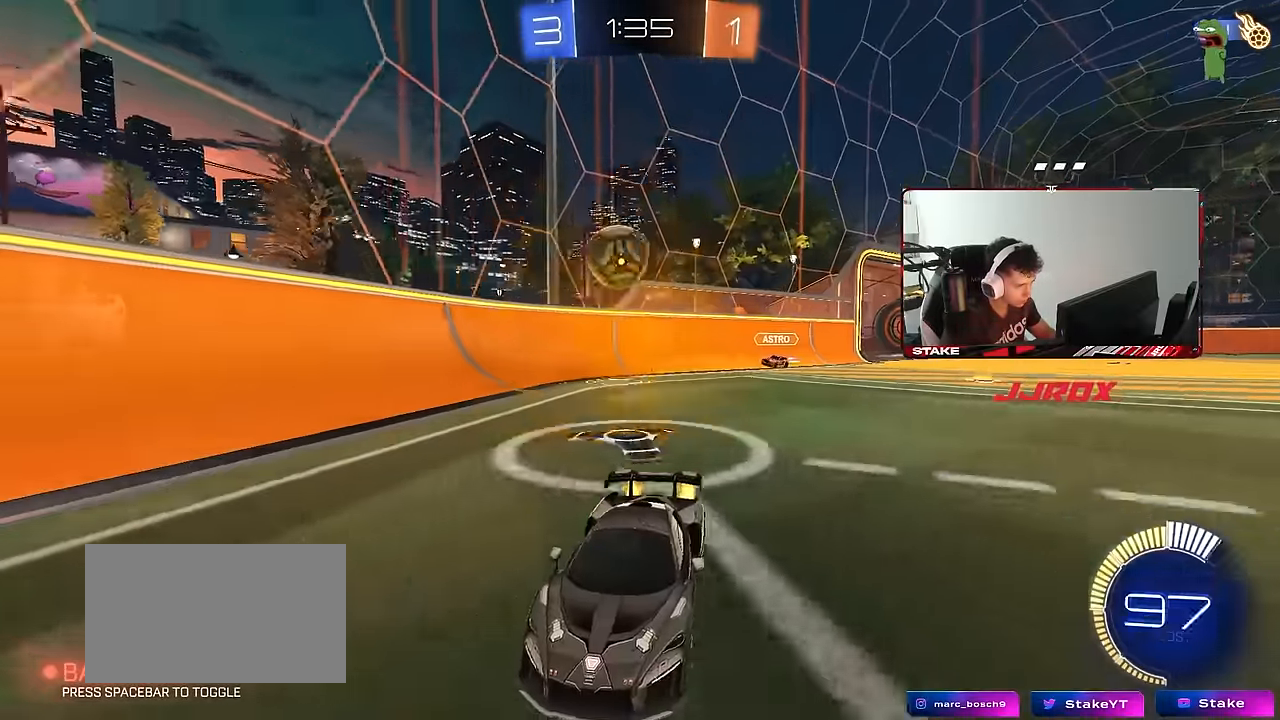
{"keys": ["a", "shift"], "mouse": [], "mouse_move": "still", "events": [[133, "mouse_right", "down"], [183, "mouse_left", "down"], [183, "w", "up"], [233, "s", "down"], [233, "shift", "down"], [333, "mouse_right", "up"], [417, "s", "up"], [467, "mouse_left", "up"]]}
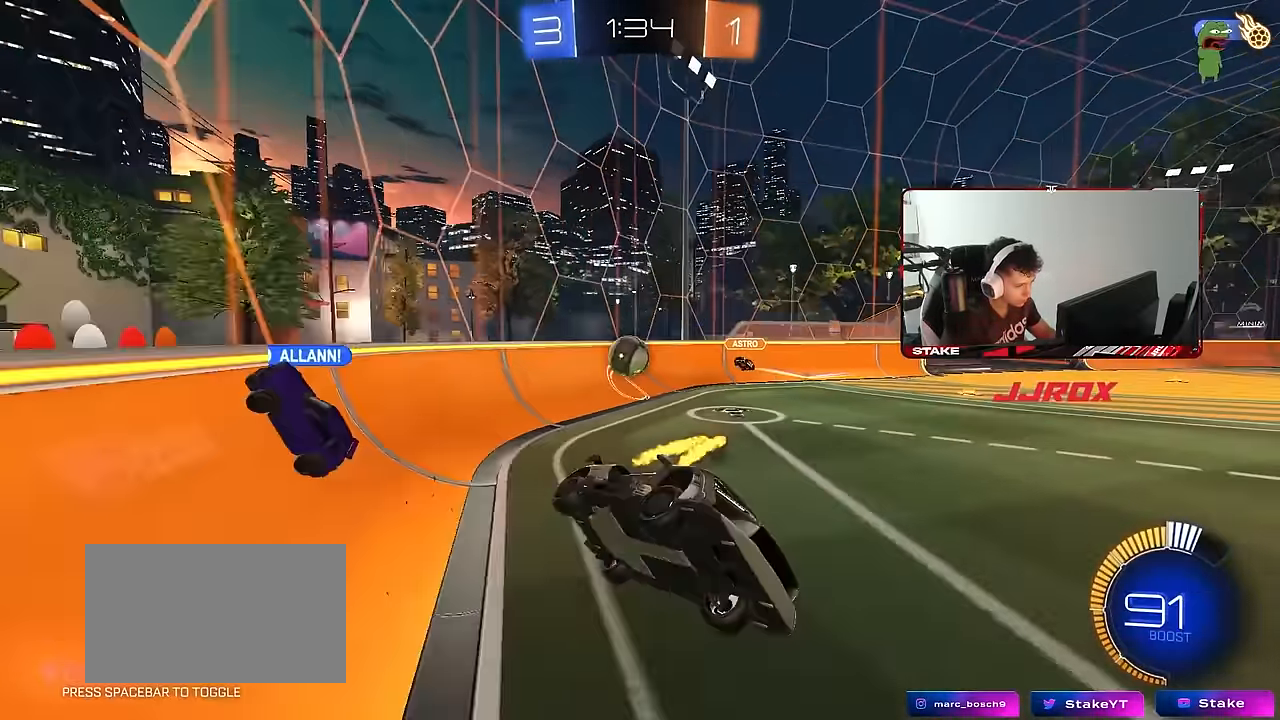
{"keys": [], "mouse": ["right"], "mouse_move": "still", "events": [[17, "d", "down"], [67, "a", "up"], [67, "shift", "up"], [117, "d", "up"], [117, "w", "down"], [250, "d", "down"], [300, "mouse_right", "down"], [350, "d", "up"], [383, "mouse_right", "up"], [433, "mouse_right", "down"], [483, "w", "up"]]}
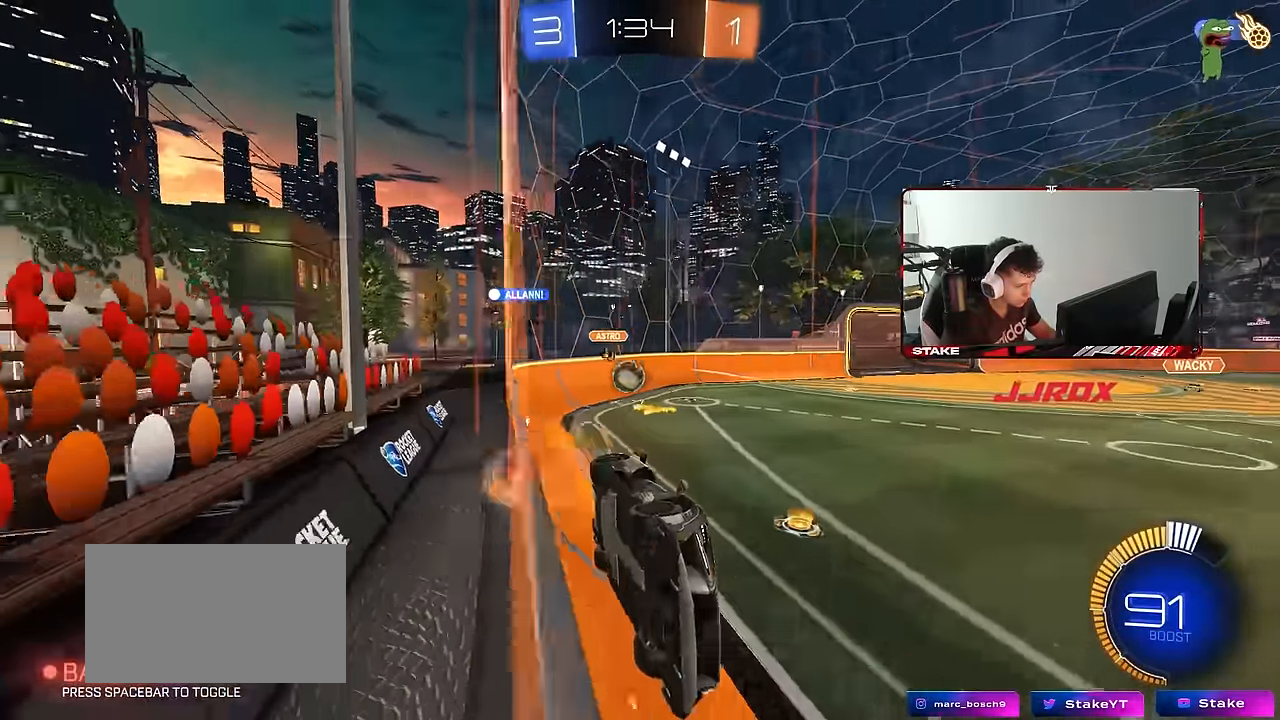
{"keys": ["a", "shift", "space"], "mouse": ["left"], "mouse_move": "still", "events": [[33, "a", "down"], [83, "mouse_right", "up"], [117, "shift", "down"], [167, "s", "down"], [267, "s", "up"], [367, "mouse_left", "down"], [367, "space", "down"]]}
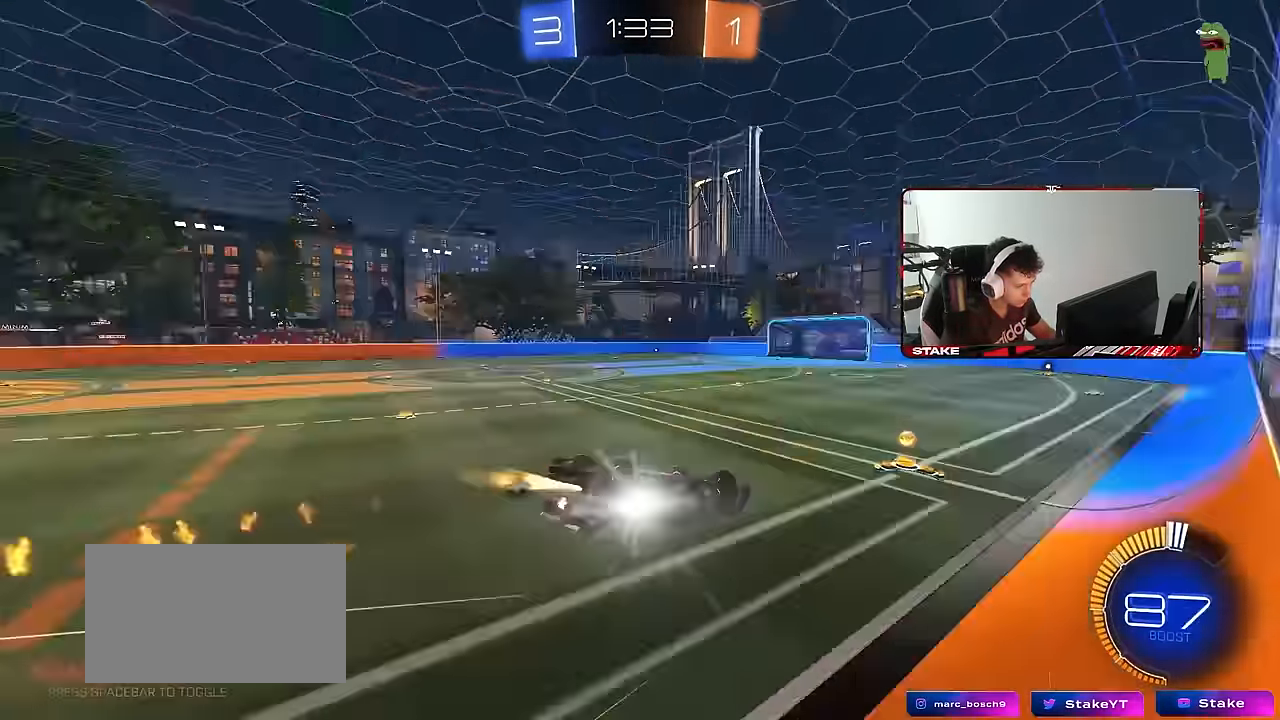
{"keys": ["a", "shift"], "mouse": [], "mouse_move": "still", "events": [[50, "space", "up"], [183, "shift", "up"], [183, "w", "down"], [233, "mouse_left", "up"], [233, "w", "up"], [417, "shift", "down"]]}
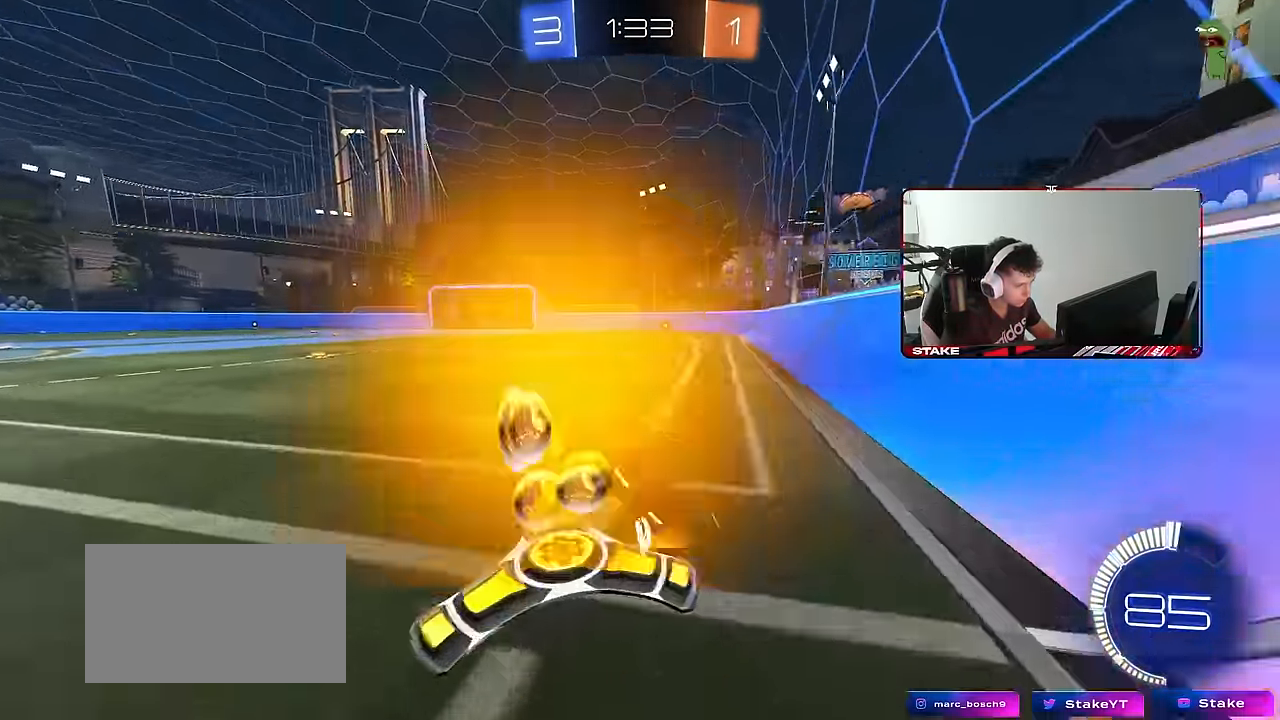
{"keys": ["w"], "mouse": [], "mouse_move": "still", "events": [[17, "mouse_left", "down"], [17, "mouse_right", "down"], [17, "w", "down"], [100, "mouse_right", "up"], [100, "space", "down"], [200, "shift", "up"], [300, "mouse_left", "up"], [300, "space", "up"], [383, "a", "up"]]}
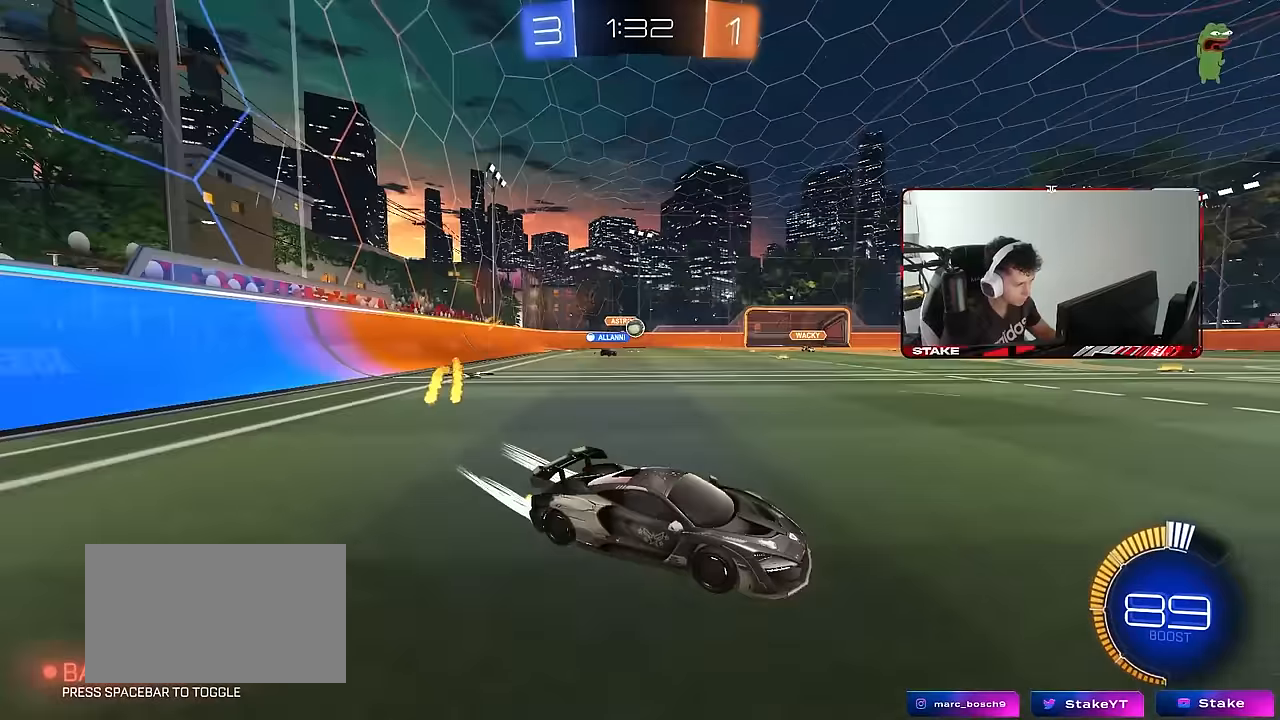
{"keys": ["d", "w"], "mouse": ["left"], "mouse_move": "still", "events": [[33, "a", "down"], [117, "shift", "down"], [217, "shift", "up"], [400, "a", "up"], [450, "d", "down"], [500, "mouse_left", "down"]]}
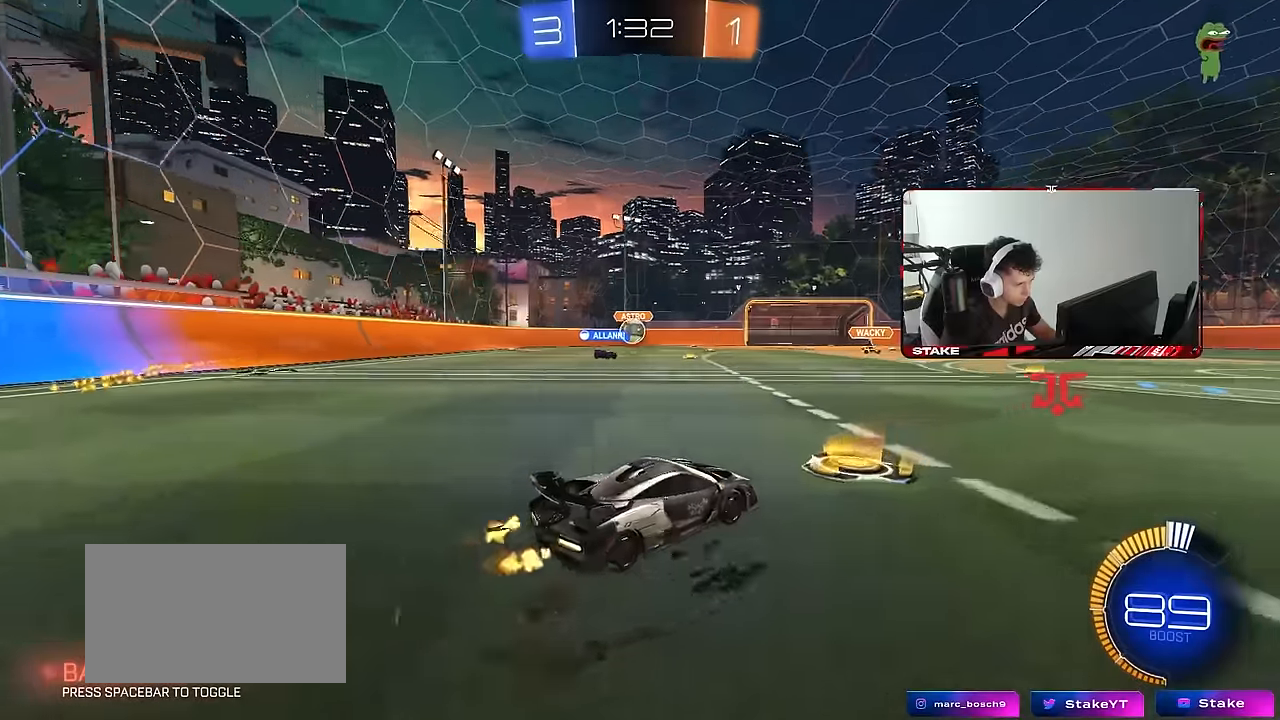
{"keys": ["d"], "mouse": [], "mouse_move": "still", "events": [[100, "d", "up"], [150, "d", "down"], [233, "mouse_left", "up"], [333, "w", "up"]]}
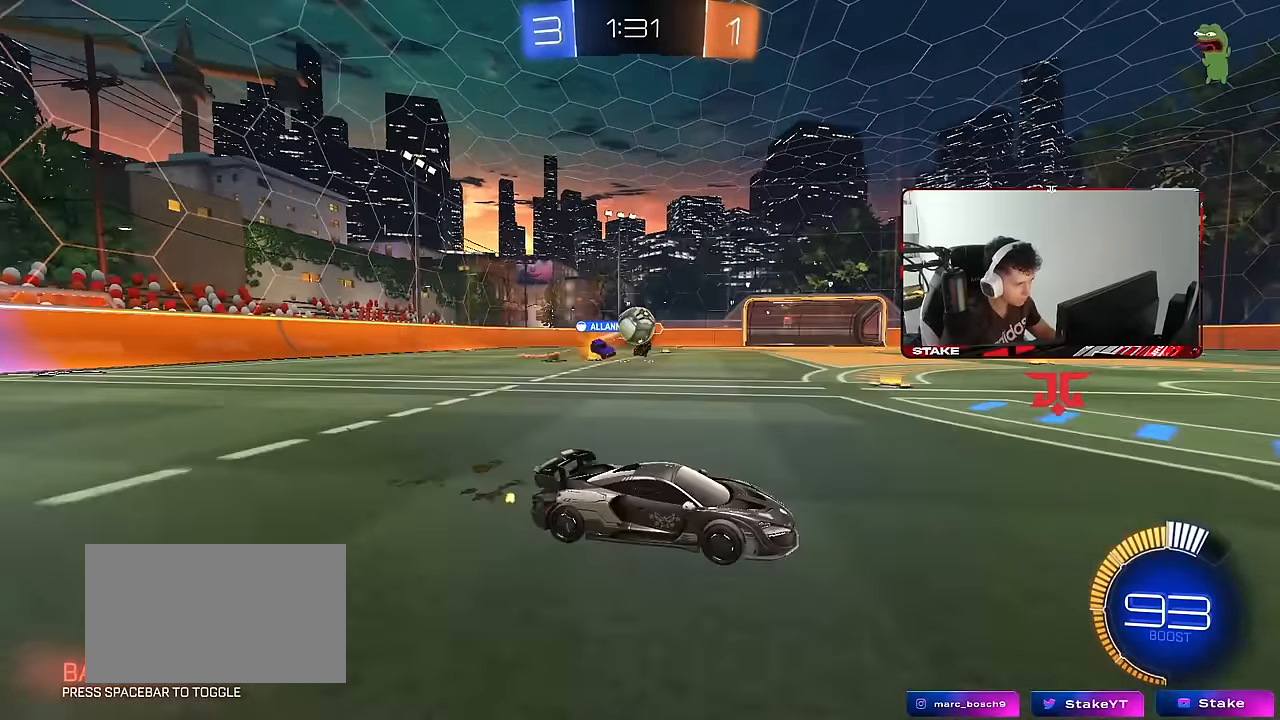
{"keys": ["d"], "mouse": [], "mouse_move": "still", "events": [[17, "a", "down"], [17, "d", "up"], [17, "w", "down"], [117, "mouse_left", "down"], [300, "a", "up"], [300, "d", "down"], [300, "mouse_left", "up"], [300, "w", "up"], [400, "w", "down"], [433, "w", "up"]]}
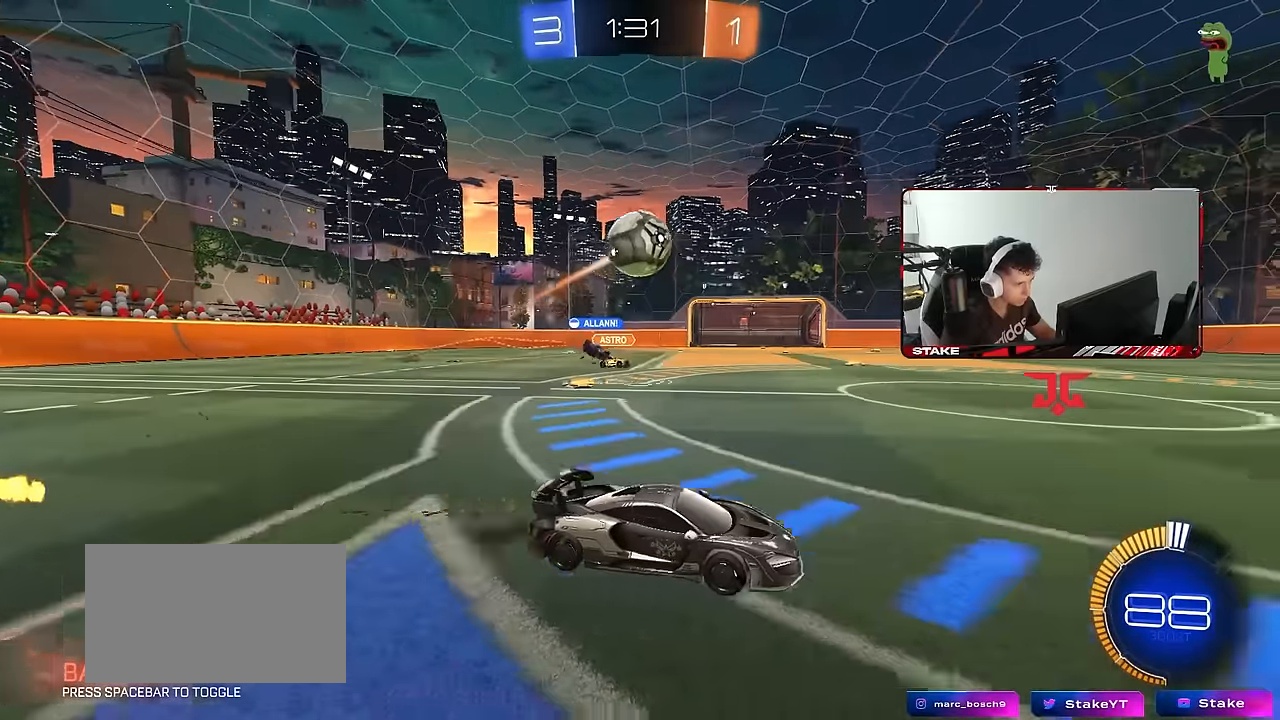
{"keys": ["d", "q", "s"], "mouse": [], "mouse_move": "still", "events": [[83, "w", "down"], [167, "mouse_left", "down"], [217, "mouse_right", "down"], [217, "w", "up"], [317, "q", "down"], [367, "w", "down"], [450, "mouse_left", "up"], [450, "mouse_right", "up"], [450, "w", "up"], [500, "s", "down"]]}
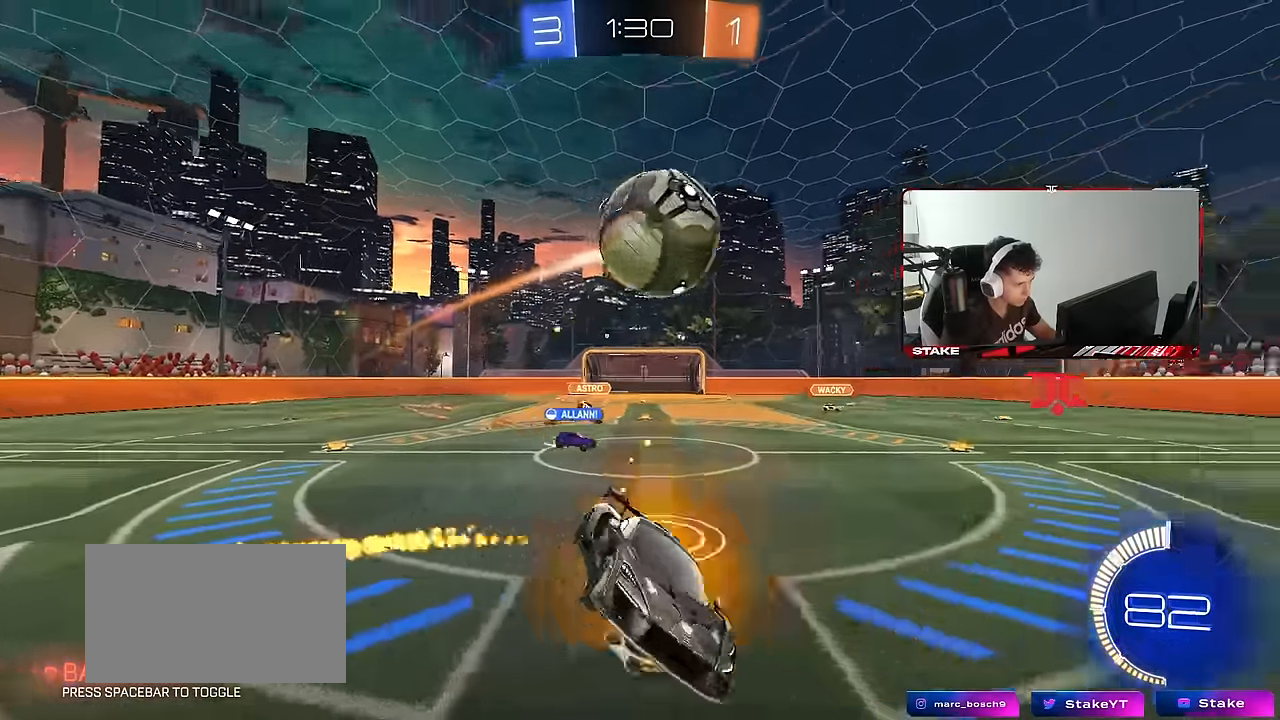
{"keys": ["d", "q"], "mouse": ["left"], "mouse_move": "still", "events": [[50, "d", "up"], [100, "a", "down"], [100, "d", "down"], [183, "mouse_left", "down"], [233, "a", "up"], [333, "s", "up"]]}
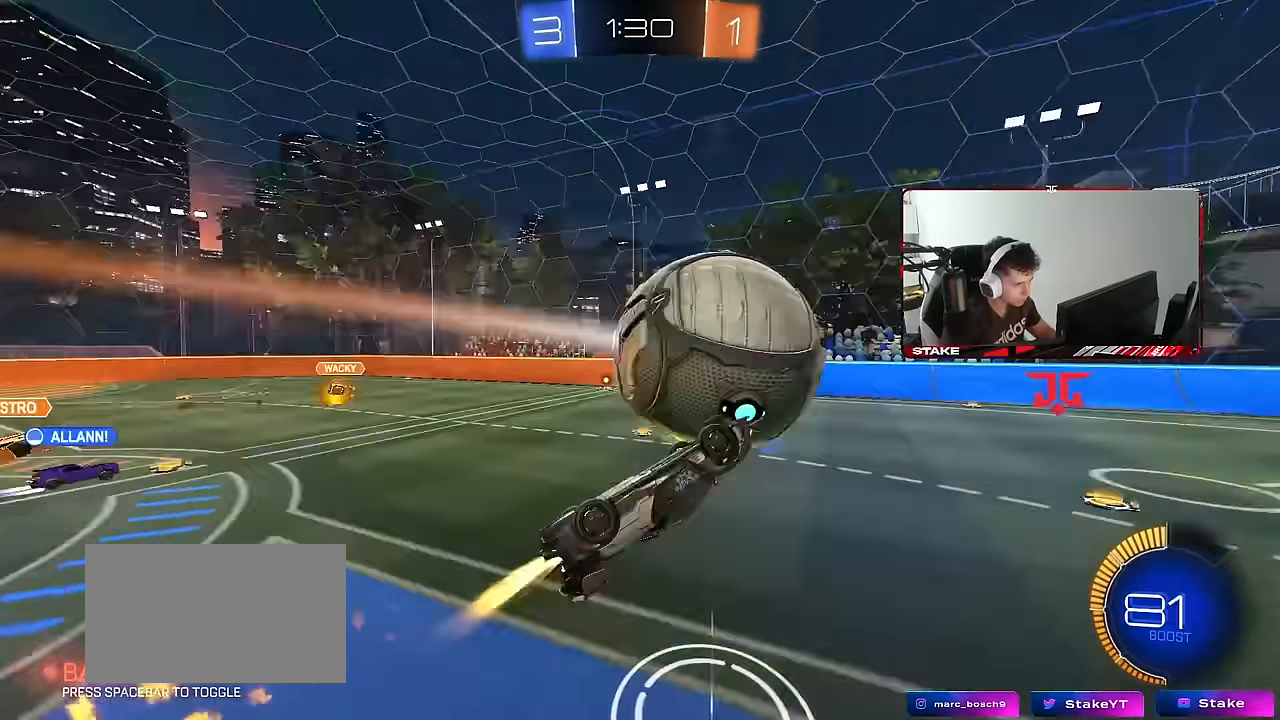
{"keys": ["d"], "mouse": ["left"], "mouse_move": "still", "events": [[17, "d", "up"], [17, "q", "up"], [117, "a", "down"], [117, "w", "down"], [150, "shift", "down"], [200, "w", "up"], [250, "w", "down"], [300, "w", "up"], [350, "d", "down"], [383, "shift", "up"], [433, "a", "up"]]}
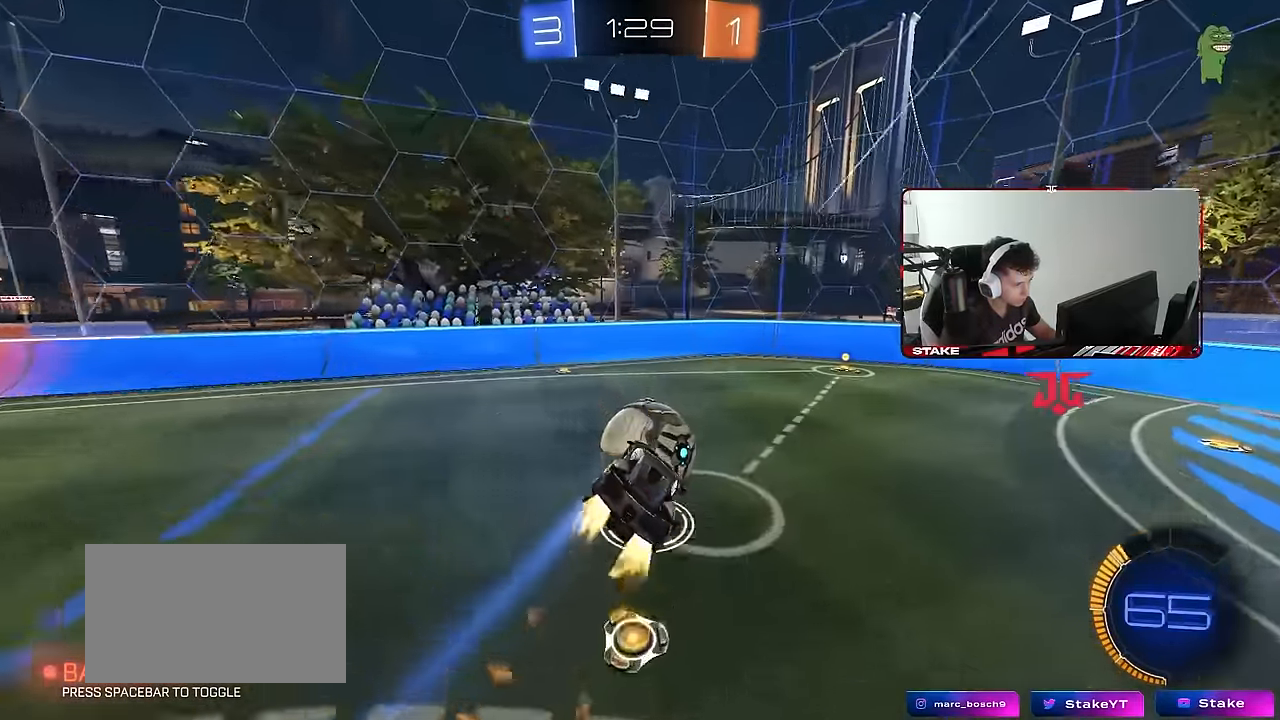
{"keys": [], "mouse": ["left"], "mouse_move": "still", "events": [[83, "d", "up"], [83, "mouse_left", "up"], [117, "w", "down"], [167, "mouse_left", "down"], [217, "w", "up"], [267, "a", "down"], [317, "s", "down"], [500, "a", "up"], [500, "s", "up"]]}
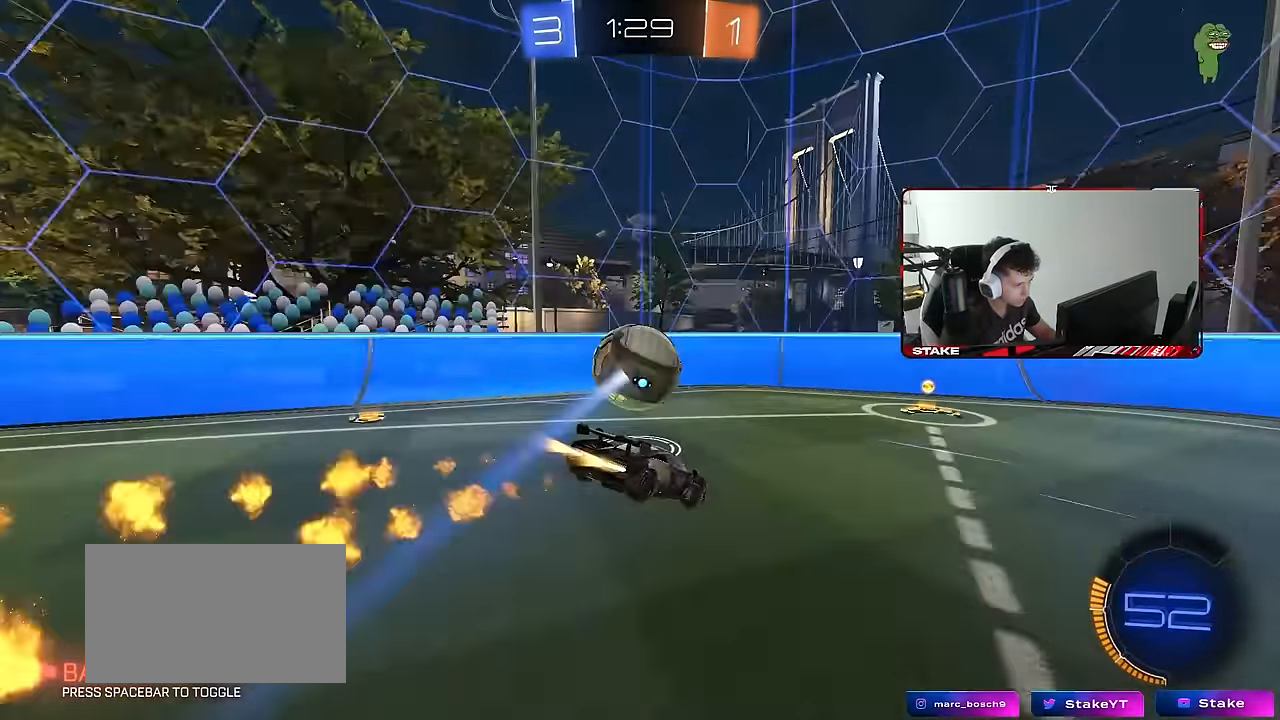
{"keys": ["w"], "mouse": ["left"], "mouse_move": "still", "events": [[100, "d", "down"], [133, "w", "down"], [283, "shift", "down"], [333, "d", "up"], [333, "shift", "up"], [383, "a", "down"], [417, "a", "up"]]}
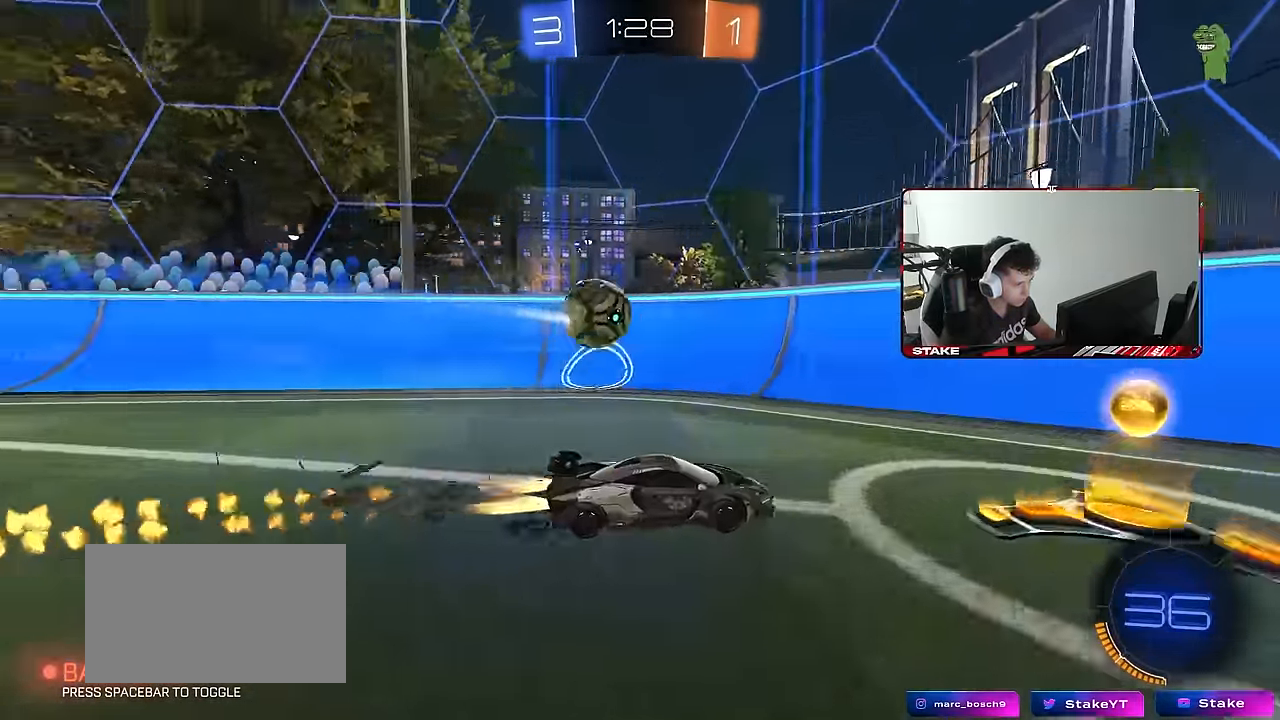
{"keys": ["a", "w"], "mouse": ["left"], "mouse_move": "still", "events": [[67, "a", "down"], [100, "mouse_left", "up"], [250, "mouse_left", "down"]]}
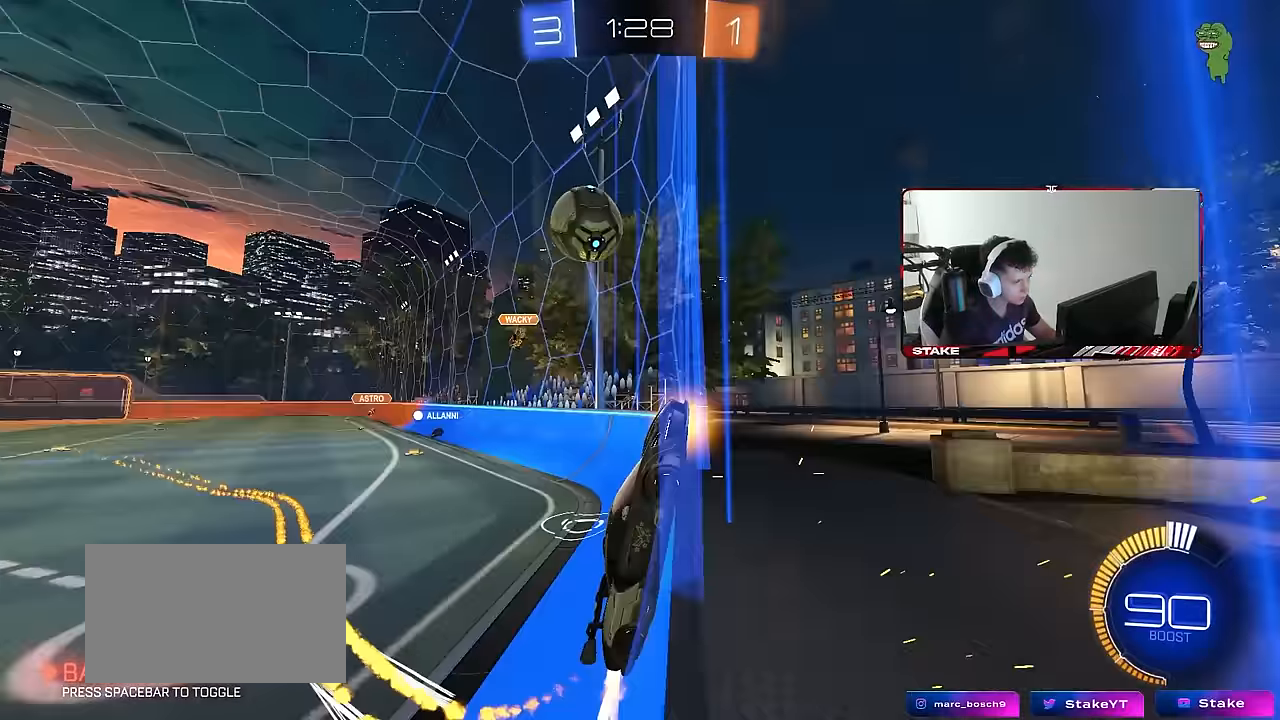
{"keys": ["d", "w"], "mouse": [], "mouse_move": "still", "events": [[133, "mouse_left", "up"], [167, "a", "up"], [167, "d", "down"], [267, "shift", "down"], [400, "shift", "up"]]}
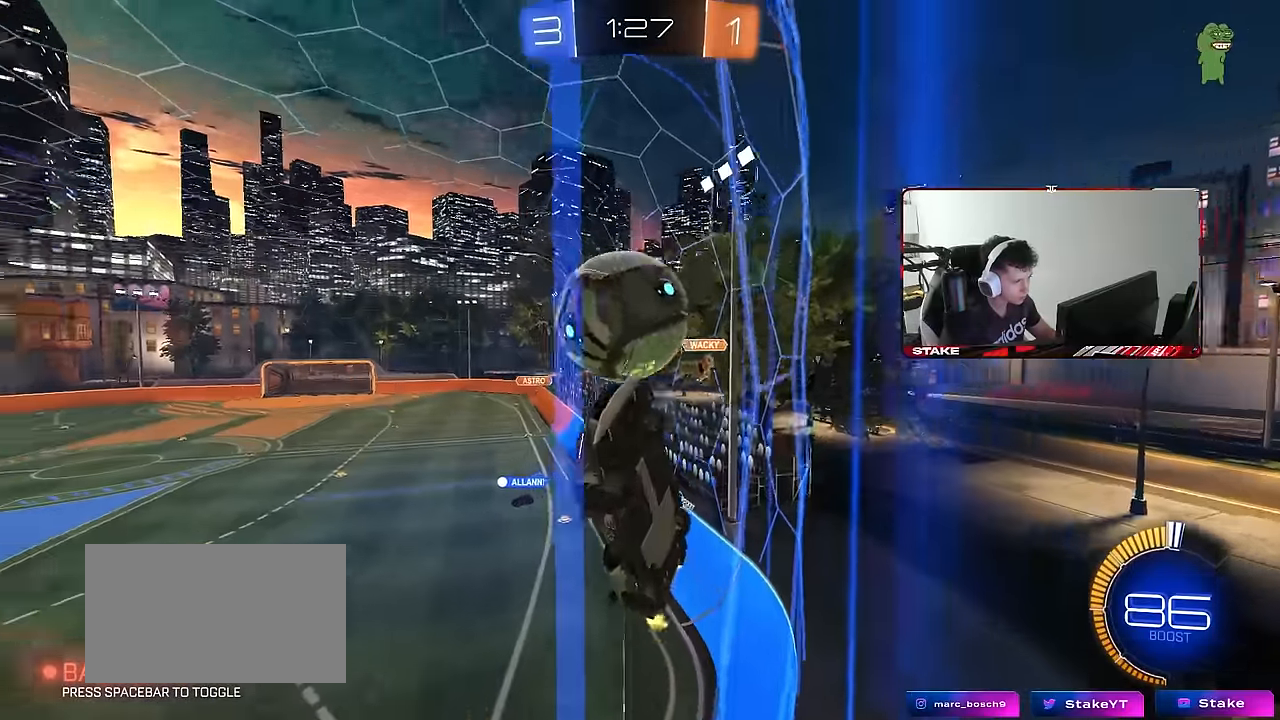
{"keys": ["a"], "mouse": [], "mouse_move": "still", "events": [[100, "shift", "down"], [133, "shift", "up"], [233, "d", "up"], [233, "s", "down"], [233, "w", "up"], [283, "a", "down"], [417, "s", "up"]]}
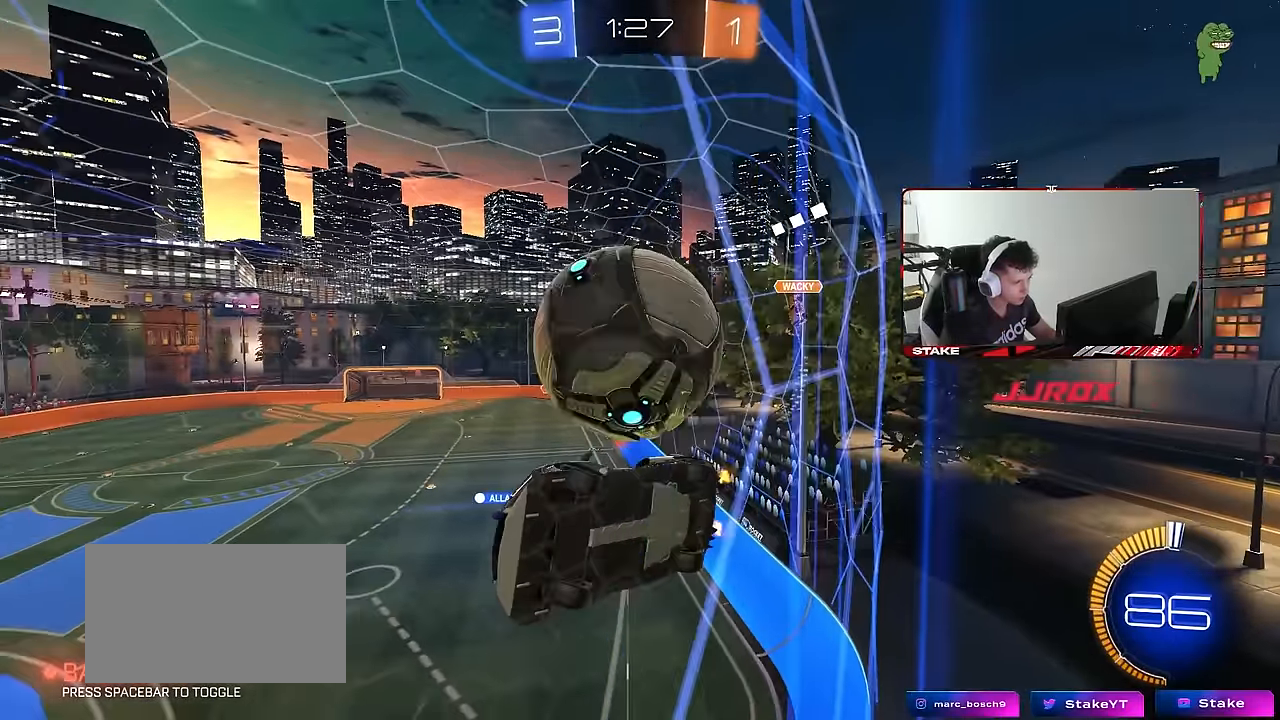
{"keys": ["d", "w"], "mouse": [], "mouse_move": "still", "events": [[17, "a", "up"], [67, "w", "down"], [117, "mouse_left", "down"], [150, "a", "down"], [300, "mouse_left", "up"], [350, "a", "up"], [483, "d", "down"]]}
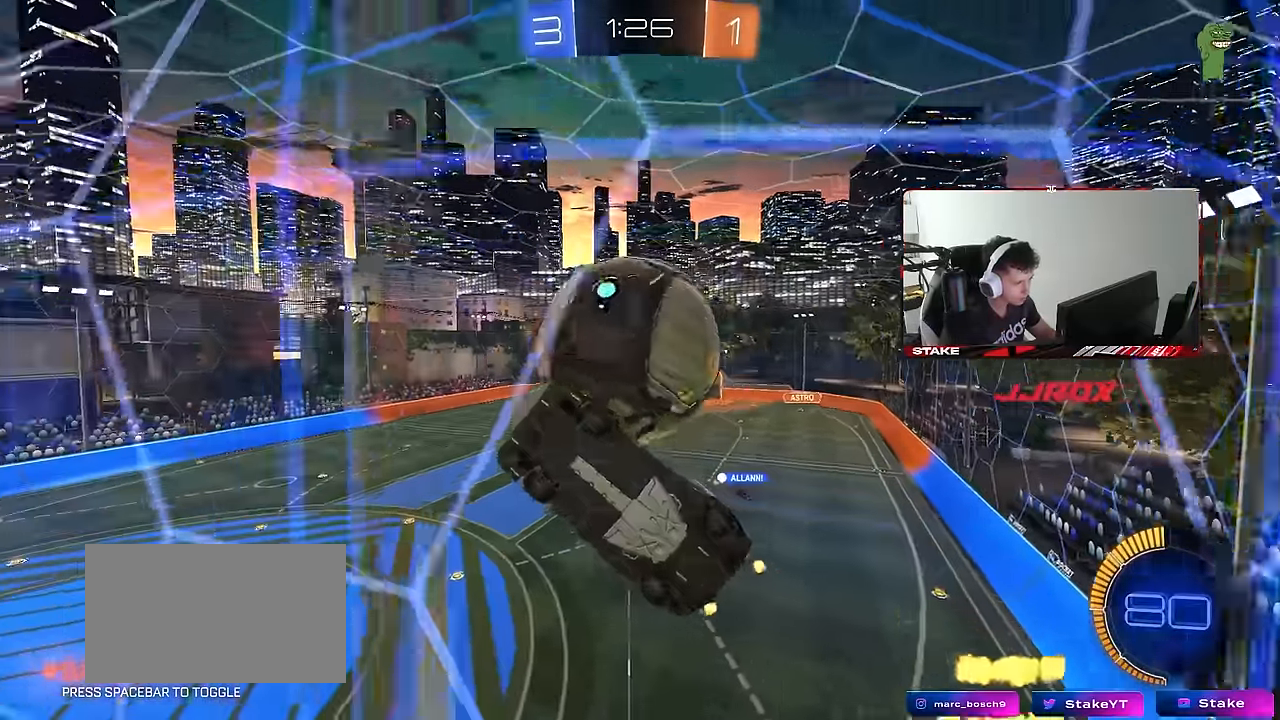
{"keys": ["a", "s", "shift"], "mouse": ["left"], "mouse_move": "down-left", "events": [[217, "d", "up"], [217, "w", "up"], [267, "d", "down"], [267, "s", "down"], [317, "mouse_right", "down"], [400, "mouse_left", "down"], [400, "s", "up"], [500, "a", "down"], [500, "d", "up"], [500, "mouse_right", "up"], [500, "s", "down"], [500, "shift", "down"]]}
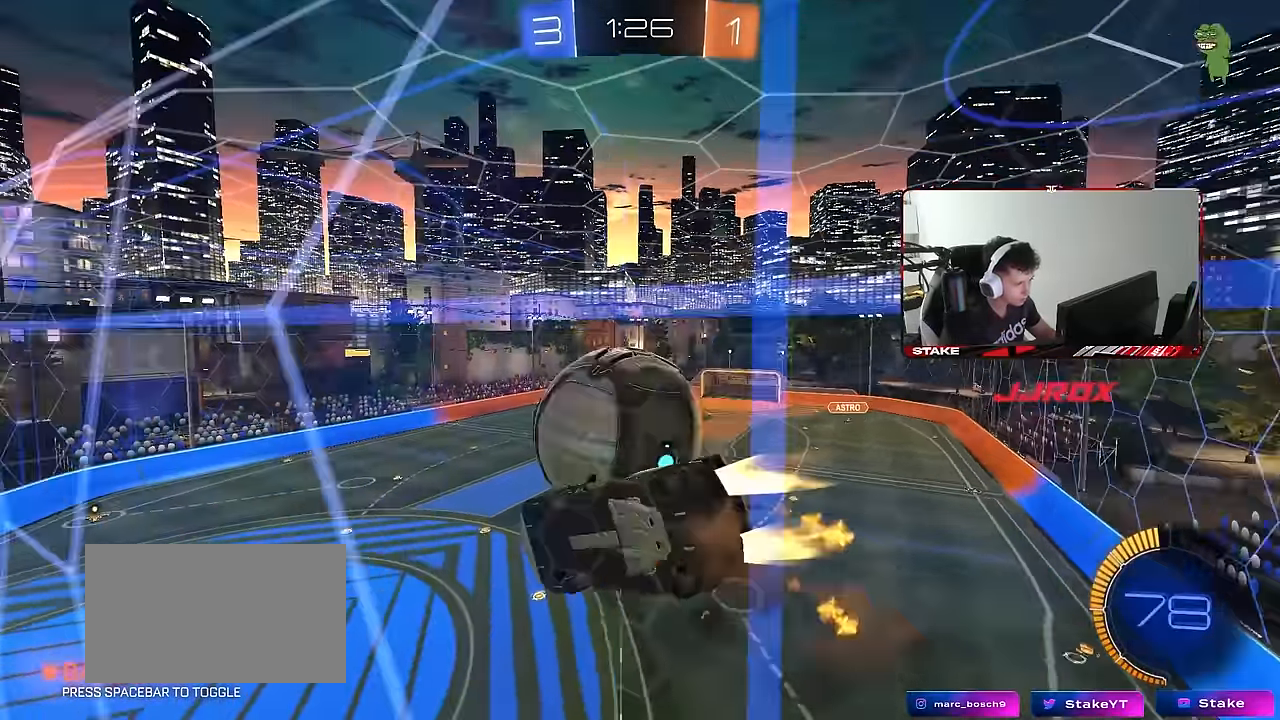
{"keys": ["d", "s"], "mouse": ["left"], "mouse_move": "still", "events": [[233, "shift", "up"], [417, "d", "down"], [467, "a", "up"]]}
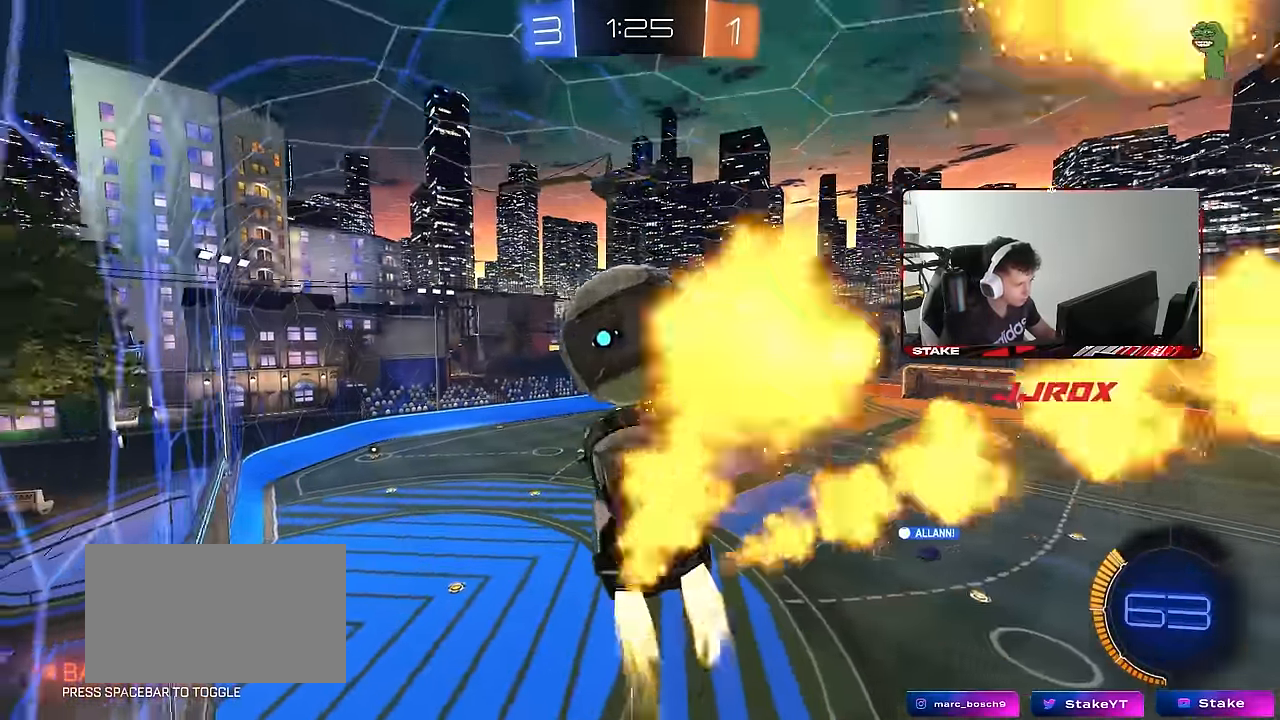
{"keys": ["s", "shift"], "mouse": [], "mouse_move": "still", "events": [[67, "shift", "down"], [167, "a", "down"], [167, "d", "up"], [300, "a", "up"], [300, "mouse_left", "up"], [350, "d", "down"], [433, "d", "up"]]}
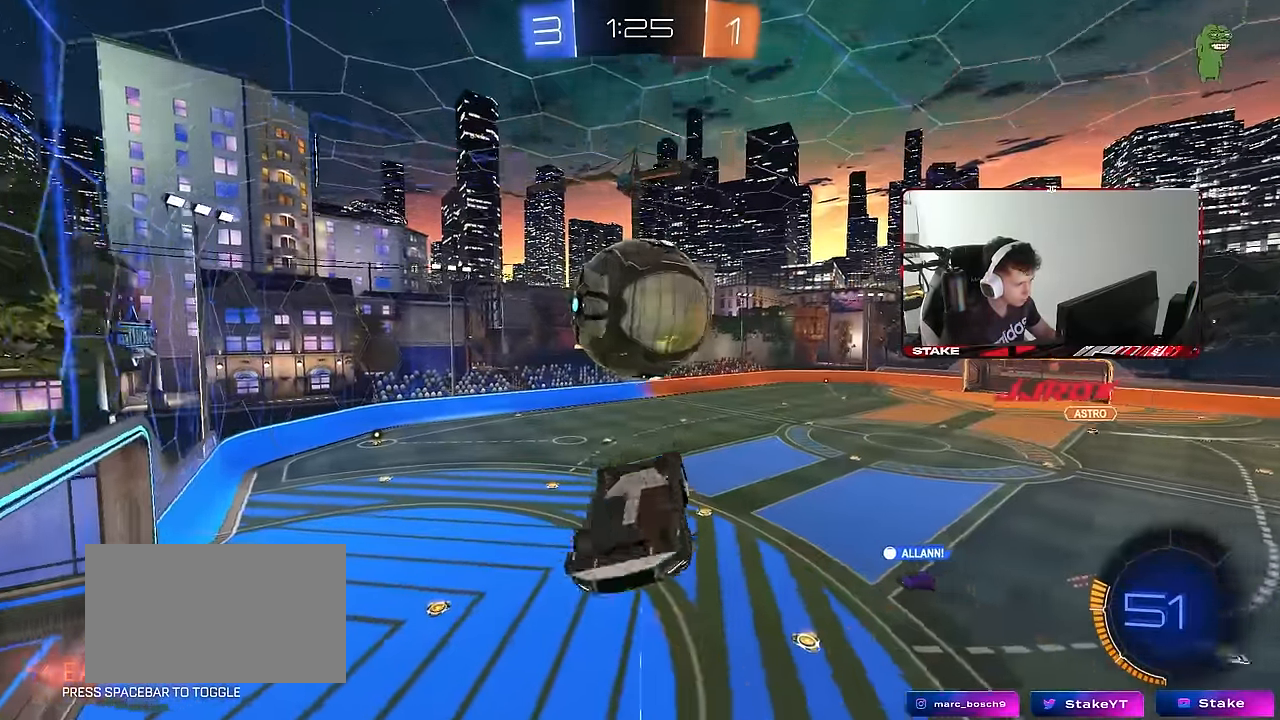
{"keys": ["d", "s"], "mouse": ["left", "right"], "mouse_move": "down-left", "events": [[33, "a", "down"], [117, "shift", "up"], [217, "a", "up"], [267, "s", "up"], [367, "mouse_left", "down"], [367, "mouse_right", "down"], [400, "s", "down"], [450, "d", "down"]]}
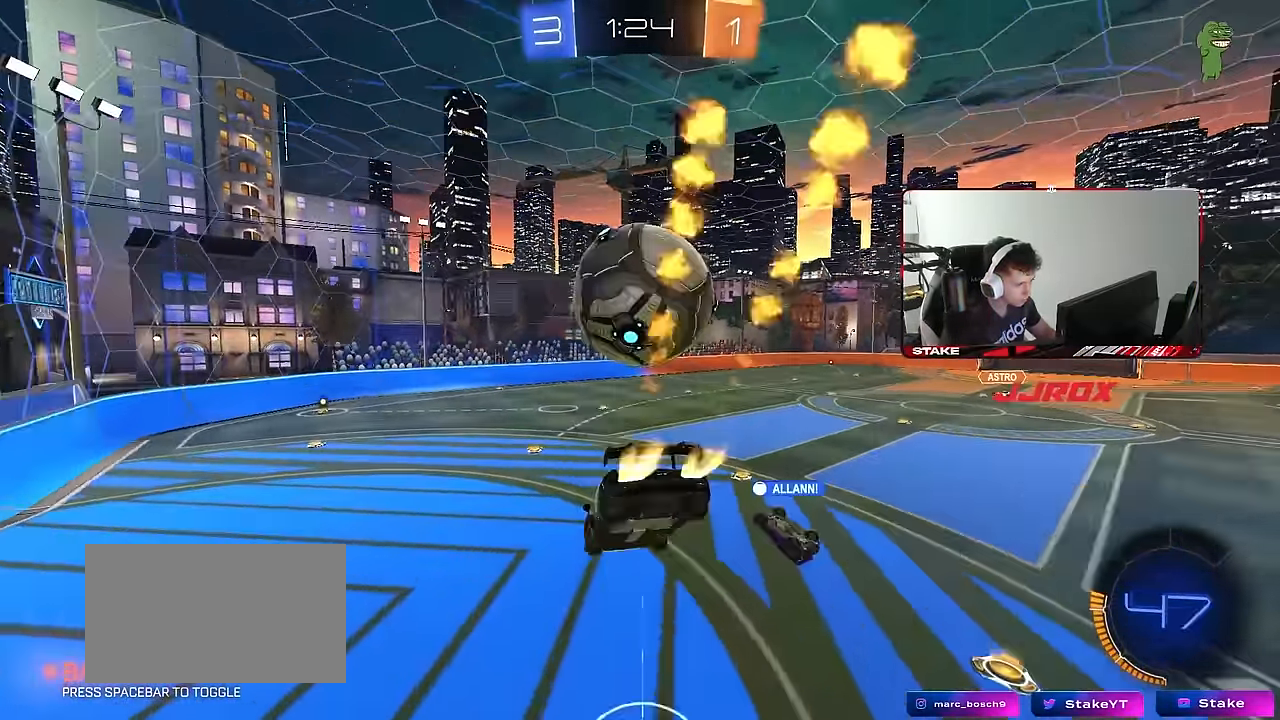
{"keys": ["w"], "mouse": ["left"], "mouse_move": "still", "events": [[50, "d", "up"], [50, "s", "up"], [100, "mouse_right", "up"], [183, "a", "down"], [183, "mouse_left", "up"], [183, "w", "down"], [233, "mouse_left", "down"], [283, "a", "up"], [383, "d", "down"], [417, "d", "up"]]}
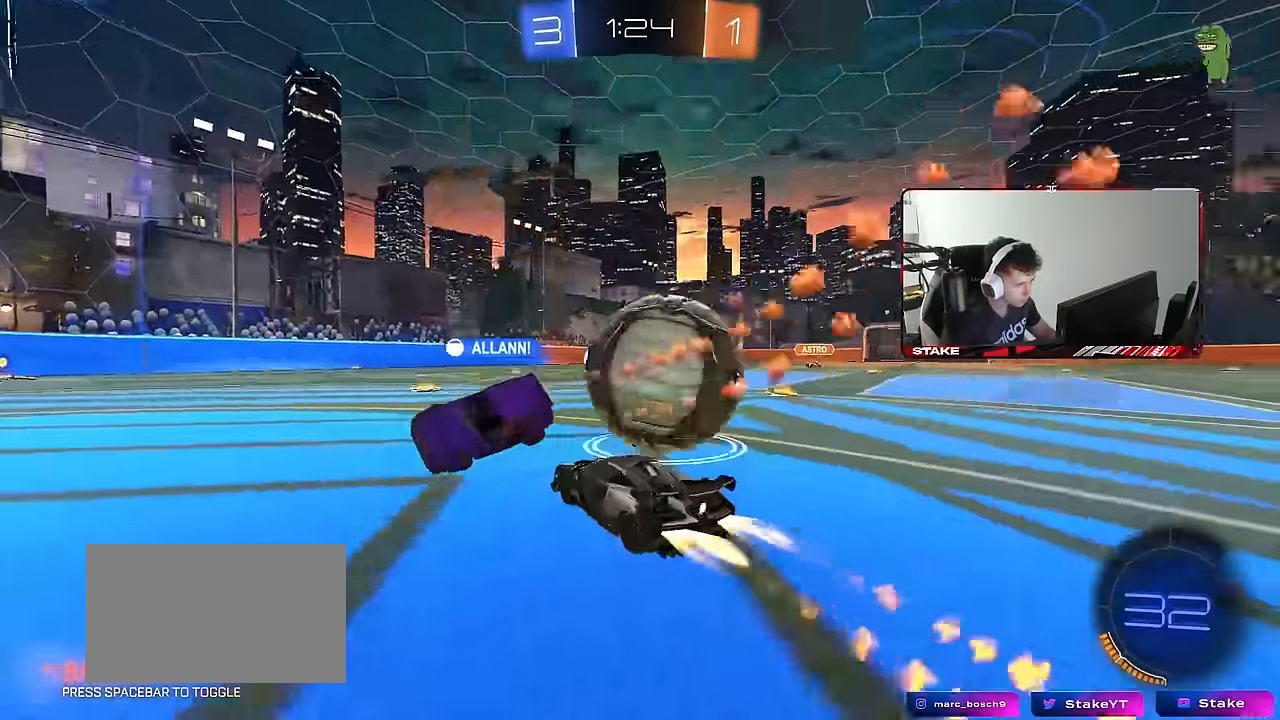
{"keys": ["s"], "mouse": ["right"], "mouse_move": "down-left", "events": [[17, "d", "down"], [67, "d", "up"], [100, "mouse_left", "up"], [150, "d", "down"], [200, "w", "up"], [250, "s", "down"], [350, "a", "down"], [350, "d", "up"], [383, "a", "up"], [433, "mouse_right", "down"]]}
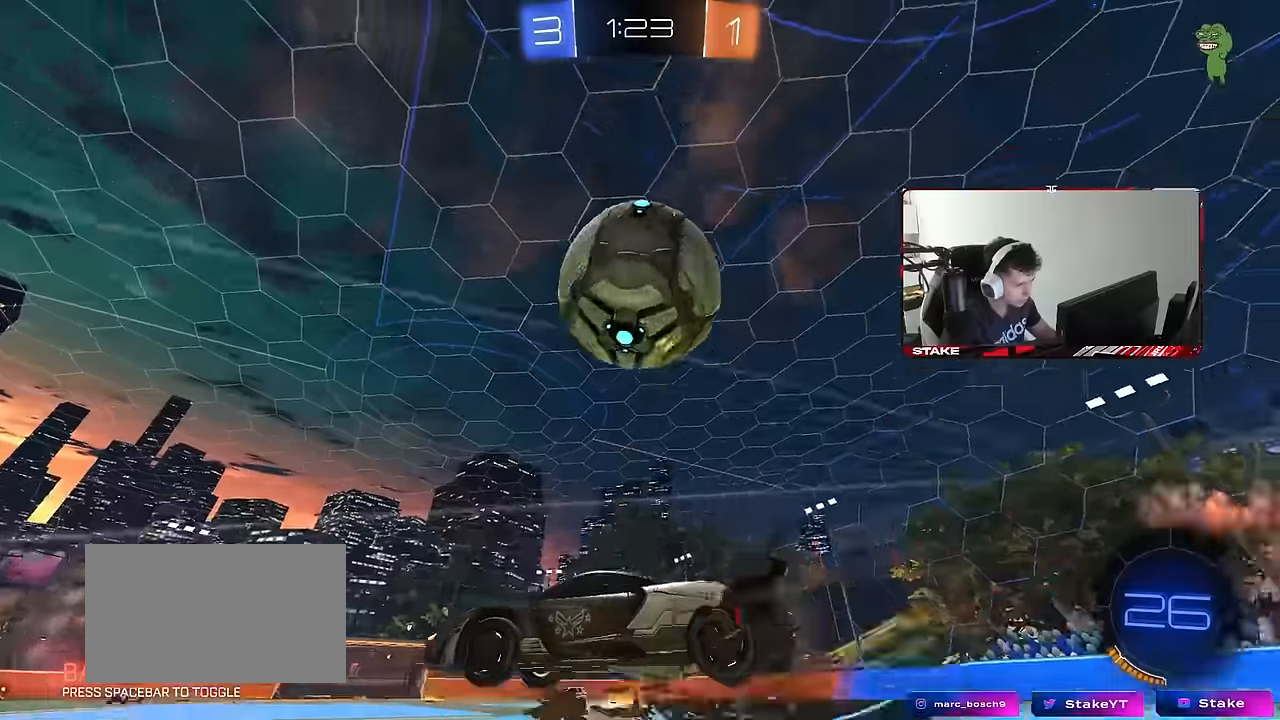
{"keys": ["w"], "mouse": ["left"], "mouse_move": "still", "events": [[33, "d", "down"], [83, "a", "down"], [83, "d", "up"], [83, "shift", "down"], [200, "mouse_right", "up"], [217, "mouse_left", "down"], [217, "s", "up"], [267, "space", "down"], [367, "s", "down"], [400, "a", "up"], [400, "s", "up"], [400, "shift", "up"], [450, "space", "up"], [500, "w", "down"]]}